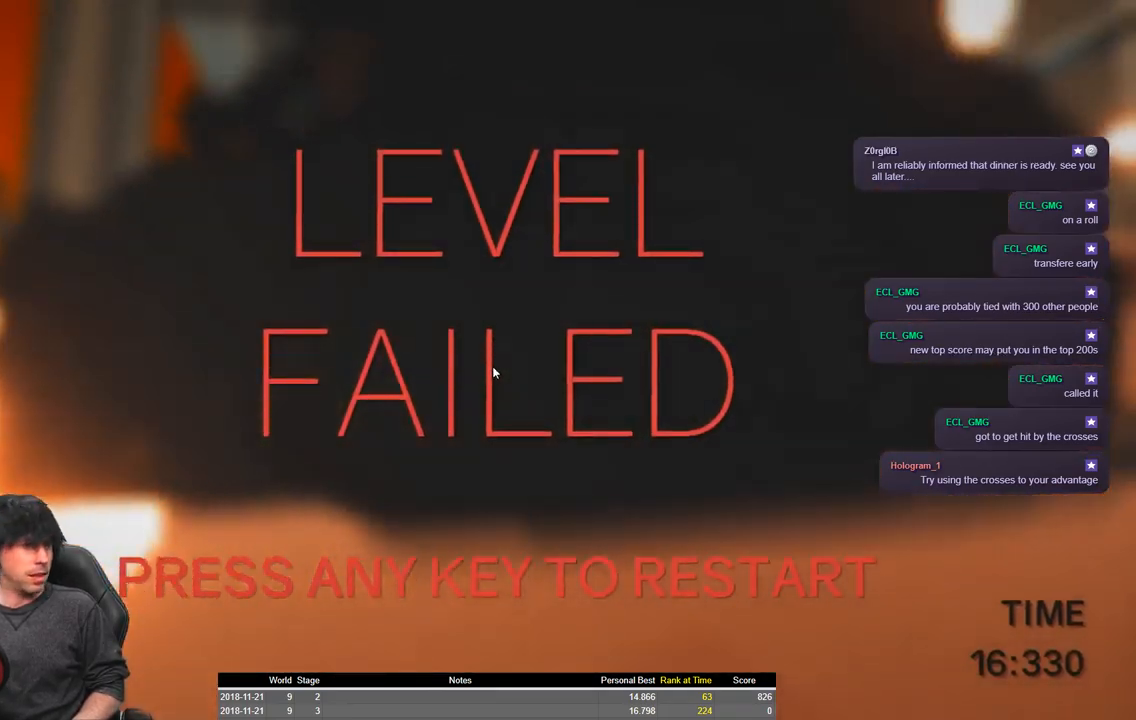
Gameplay with keyboard; each line is a JSON object with the keys held at the frame after it. "events" lists presses ("down") and releases ("up") of "a", "ctrl", "d", "e", "q", "s", "shift", "space" and "w" between this image and that frame as [ms after this image, input, new state], when the widget could be followed in between. No other keys are recorded. Mouse input is not recorded.
{"keys": [], "events": []}
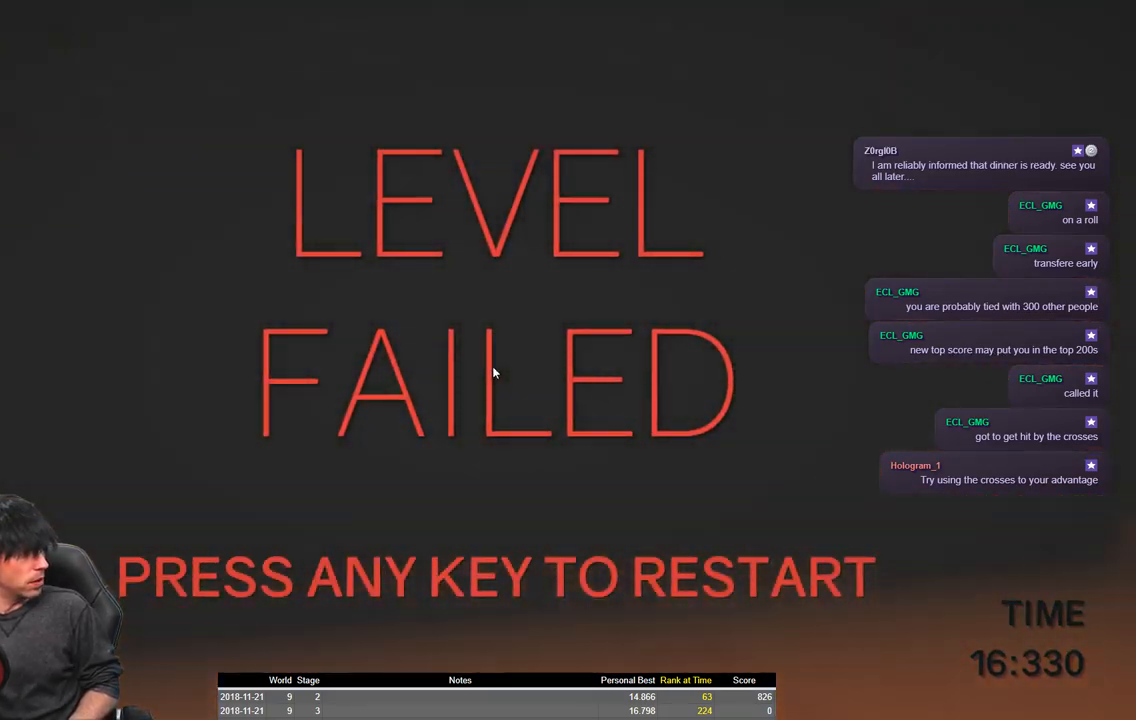
{"keys": ["a", "shift", "w"], "events": [[334, "w", "down"], [367, "shift", "down"], [417, "a", "down"]]}
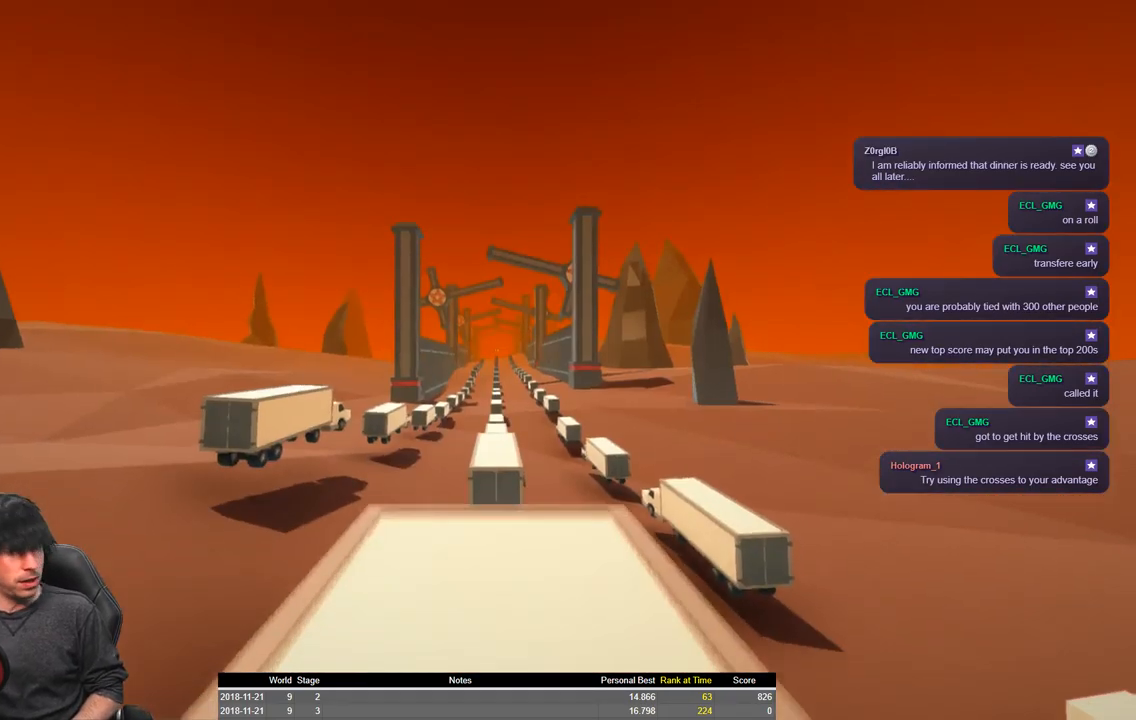
{"keys": ["a", "shift", "space", "w"], "events": [[500, "space", "down"]]}
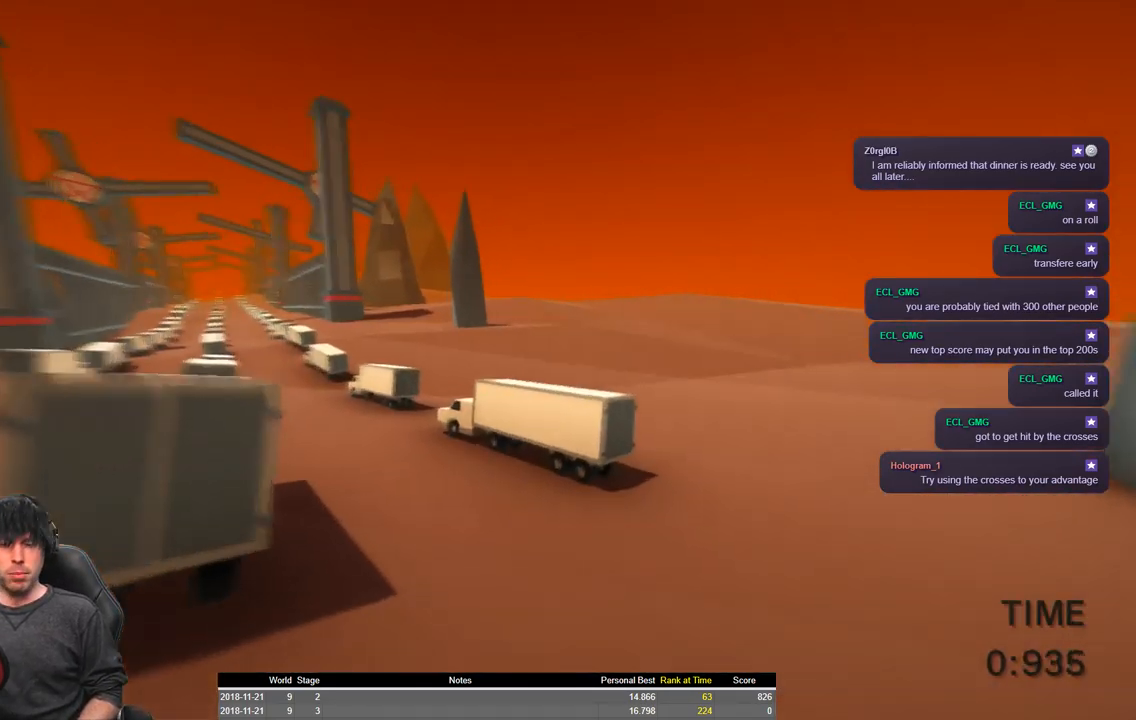
{"keys": ["a", "shift", "w"], "events": [[434, "space", "up"]]}
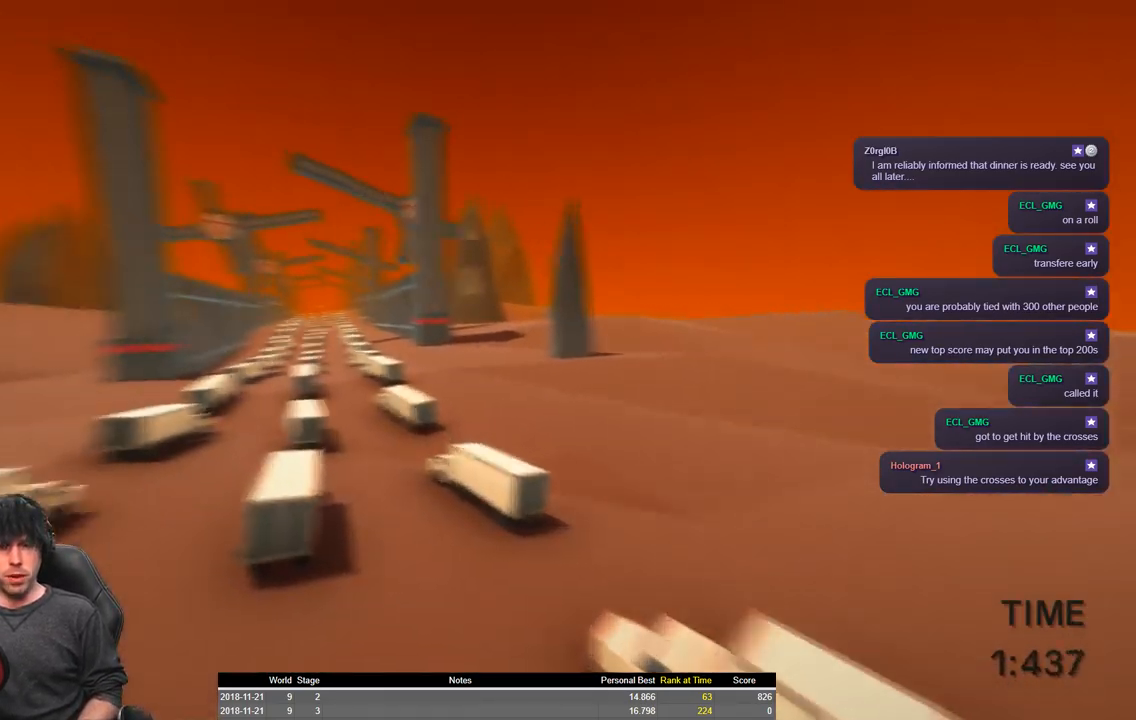
{"keys": ["a", "shift", "w"], "events": []}
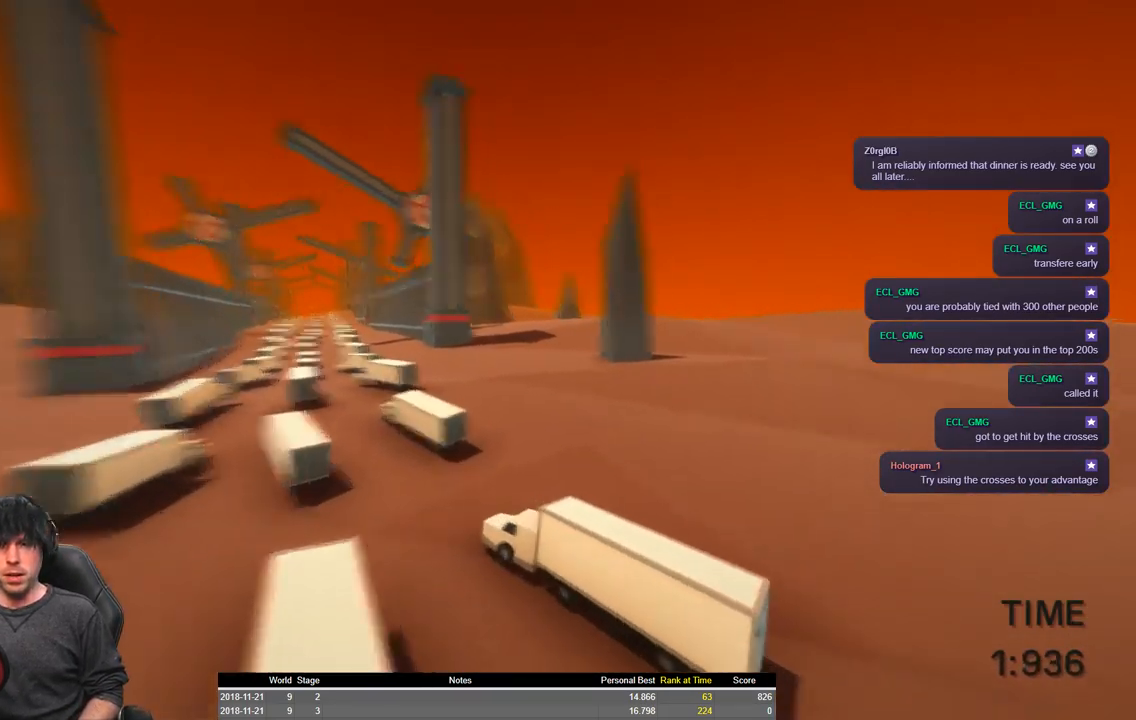
{"keys": ["a", "shift", "w"], "events": []}
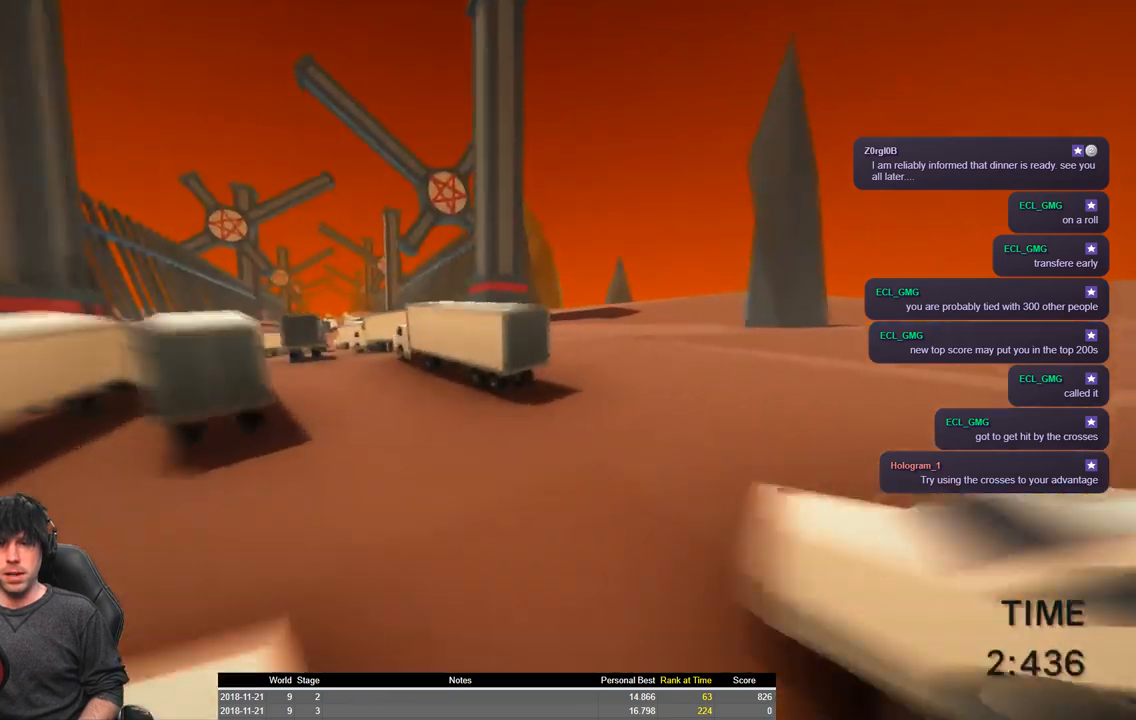
{"keys": ["a", "shift", "space", "w"], "events": [[167, "space", "down"]]}
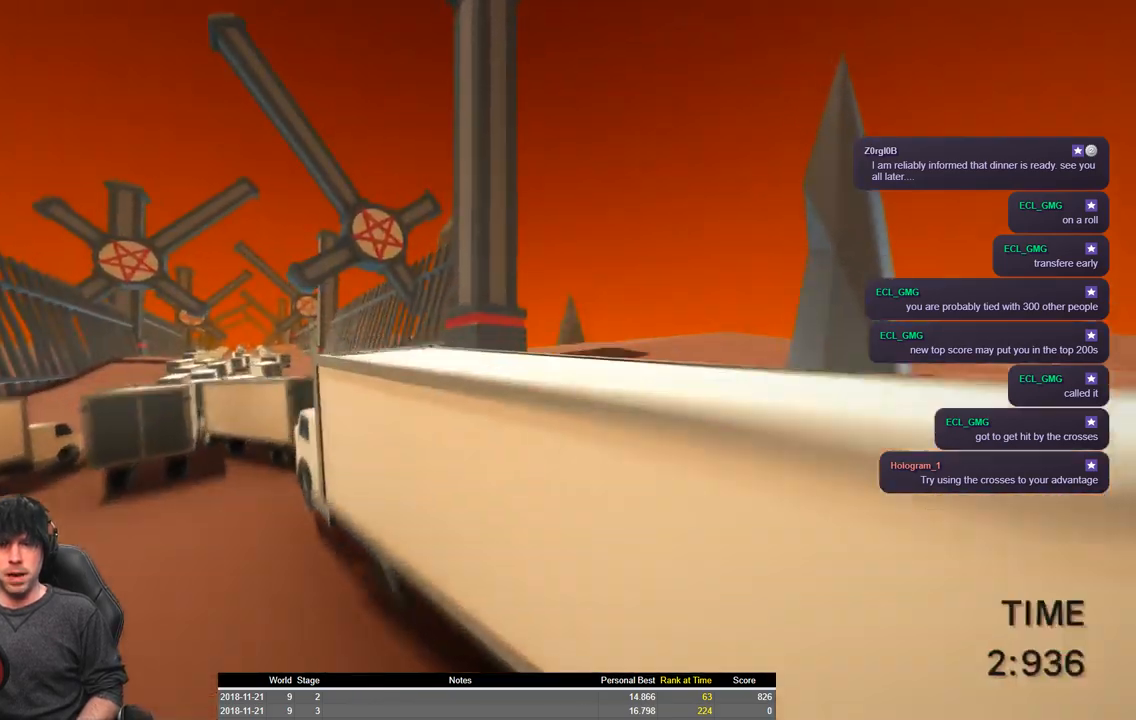
{"keys": ["a", "shift"], "events": [[300, "space", "up"], [500, "w", "up"]]}
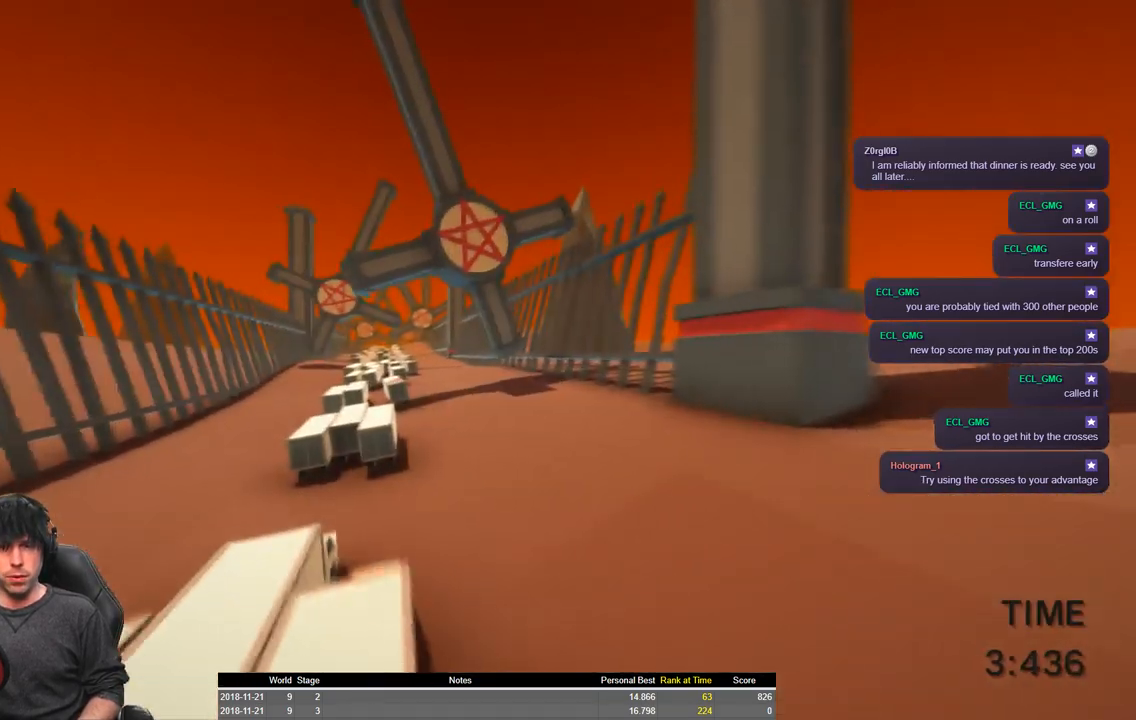
{"keys": ["a", "shift"], "events": [[84, "a", "up"], [84, "shift", "up"], [350, "shift", "down"], [467, "a", "down"]]}
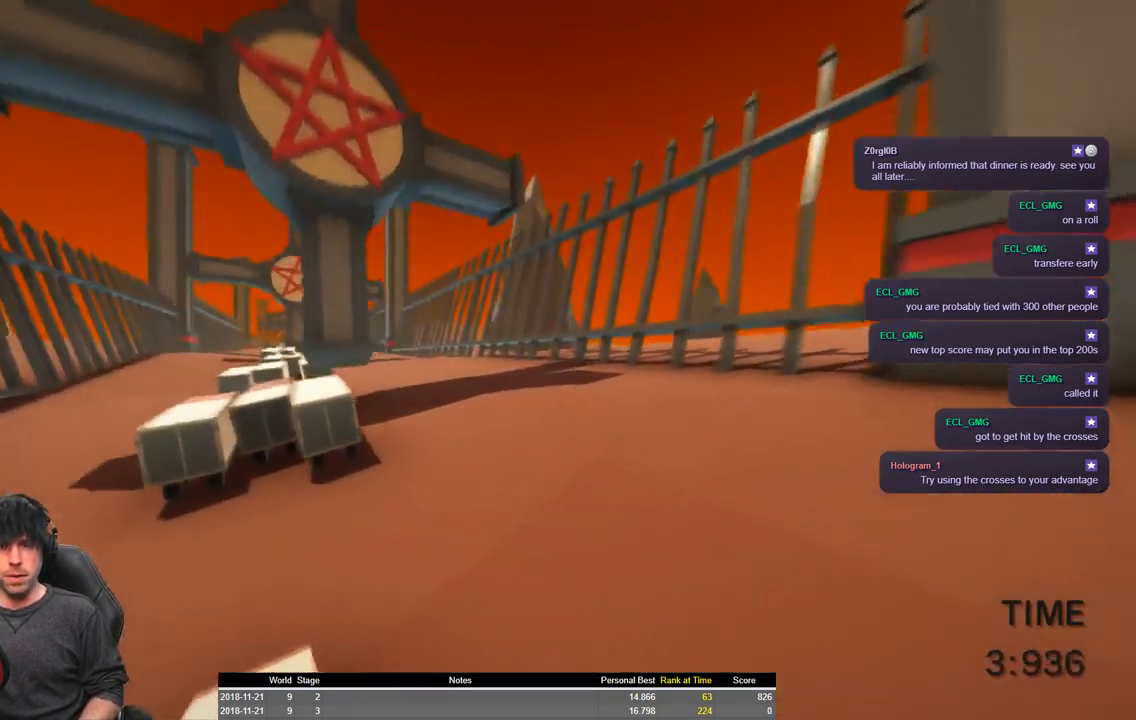
{"keys": ["a", "shift", "space", "w"], "events": [[50, "w", "down"], [284, "space", "down"]]}
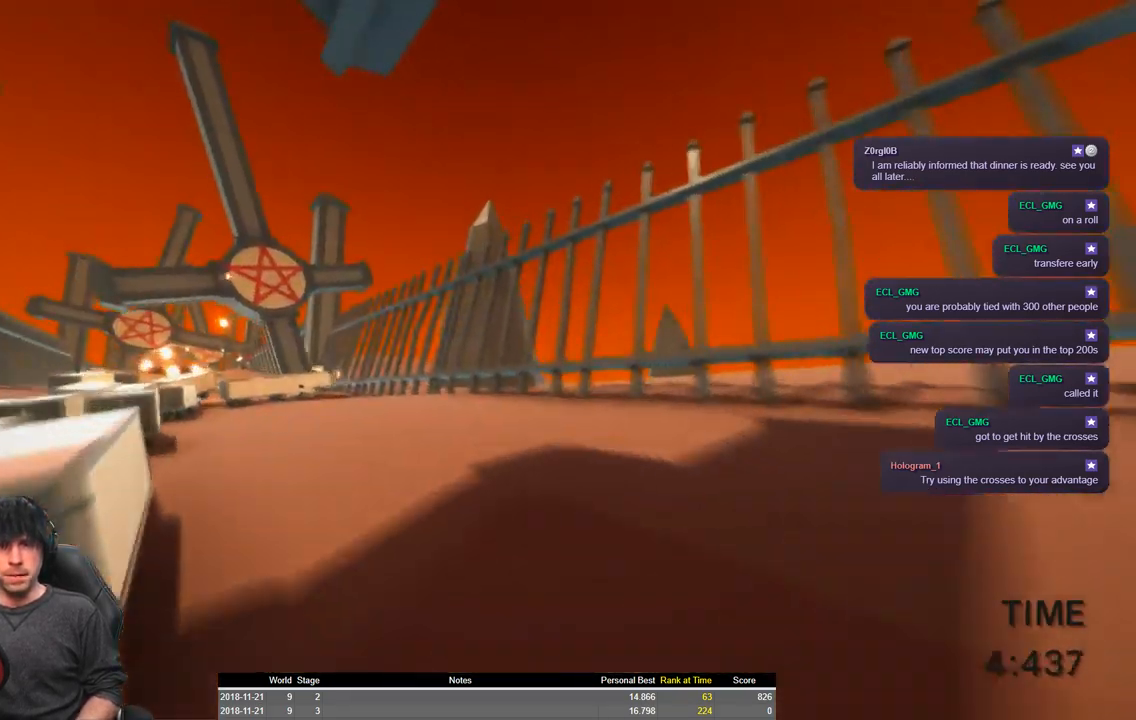
{"keys": ["a", "shift", "space", "w"], "events": []}
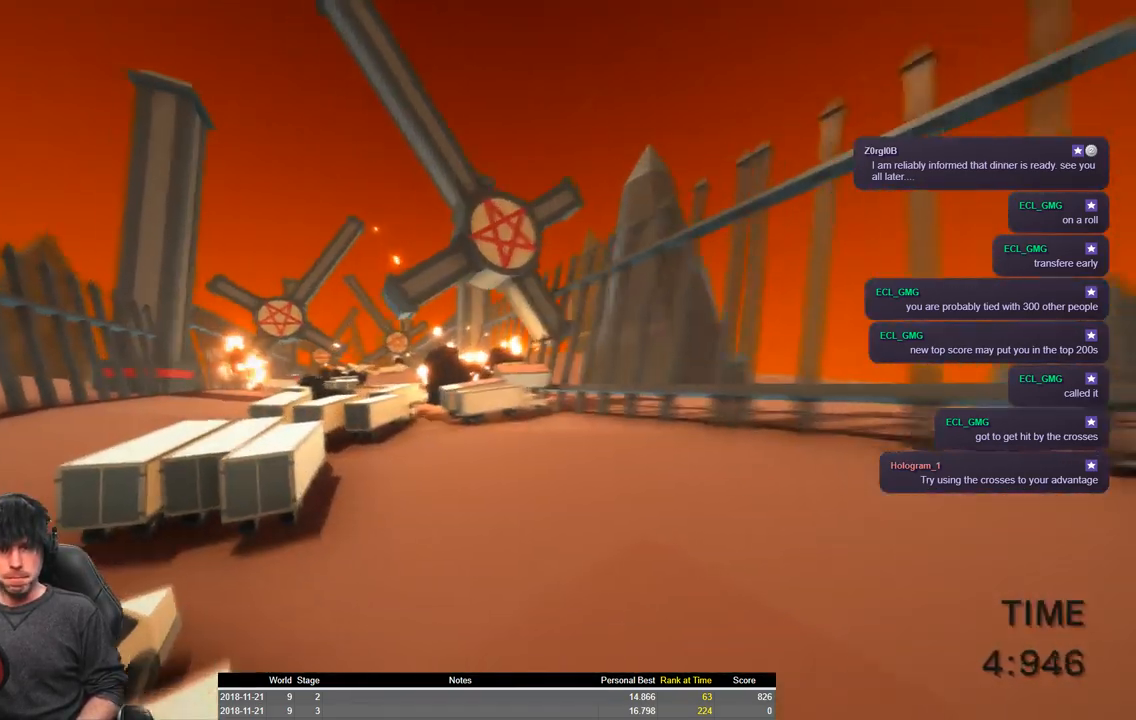
{"keys": ["a", "shift", "w"], "events": [[267, "space", "up"]]}
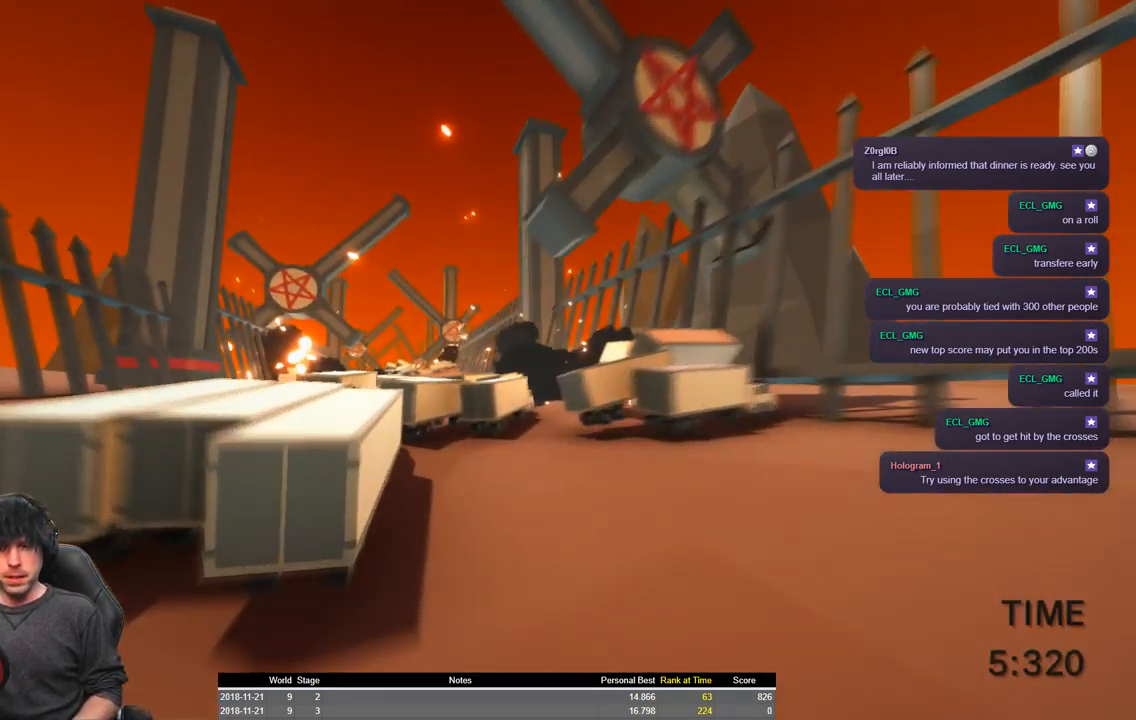
{"keys": ["a", "shift", "w"], "events": []}
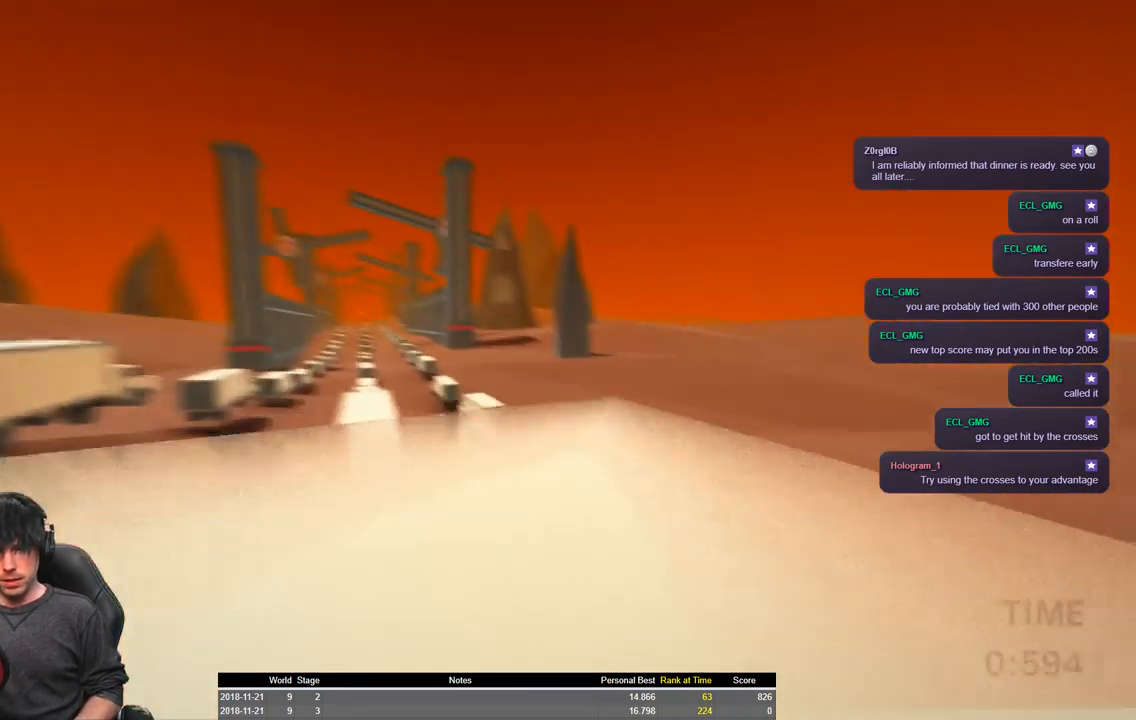
{"keys": ["a", "shift", "w"], "events": [[284, "space", "down"], [367, "space", "up"]]}
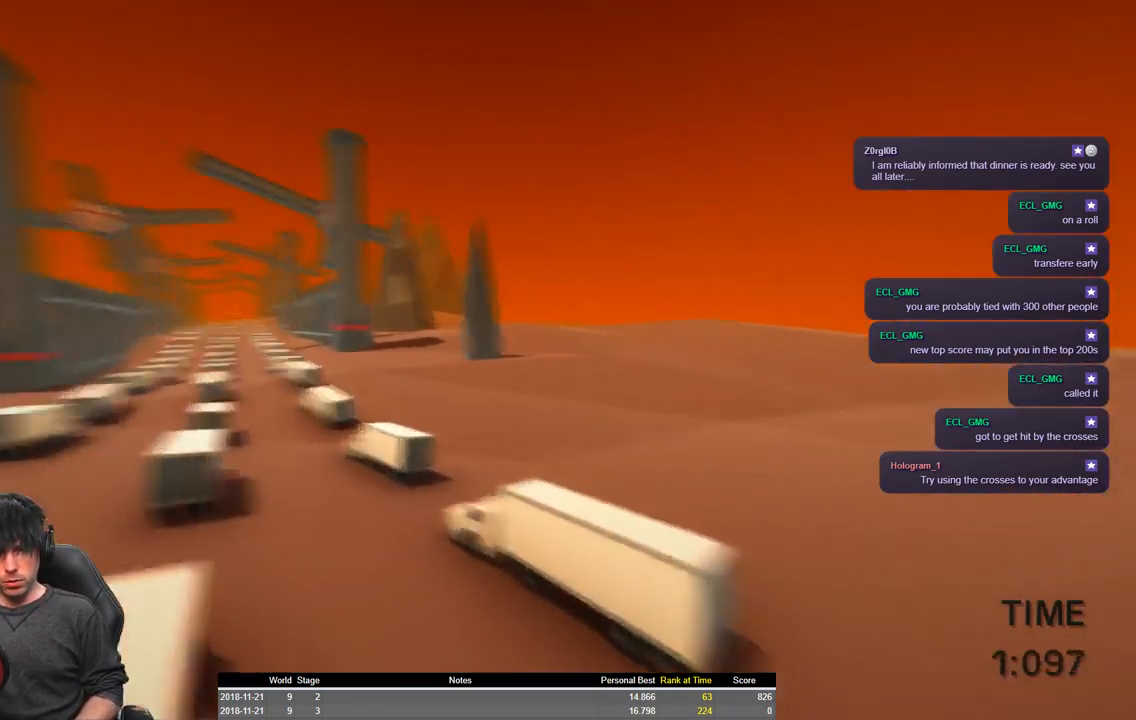
{"keys": ["a", "shift", "w"]}
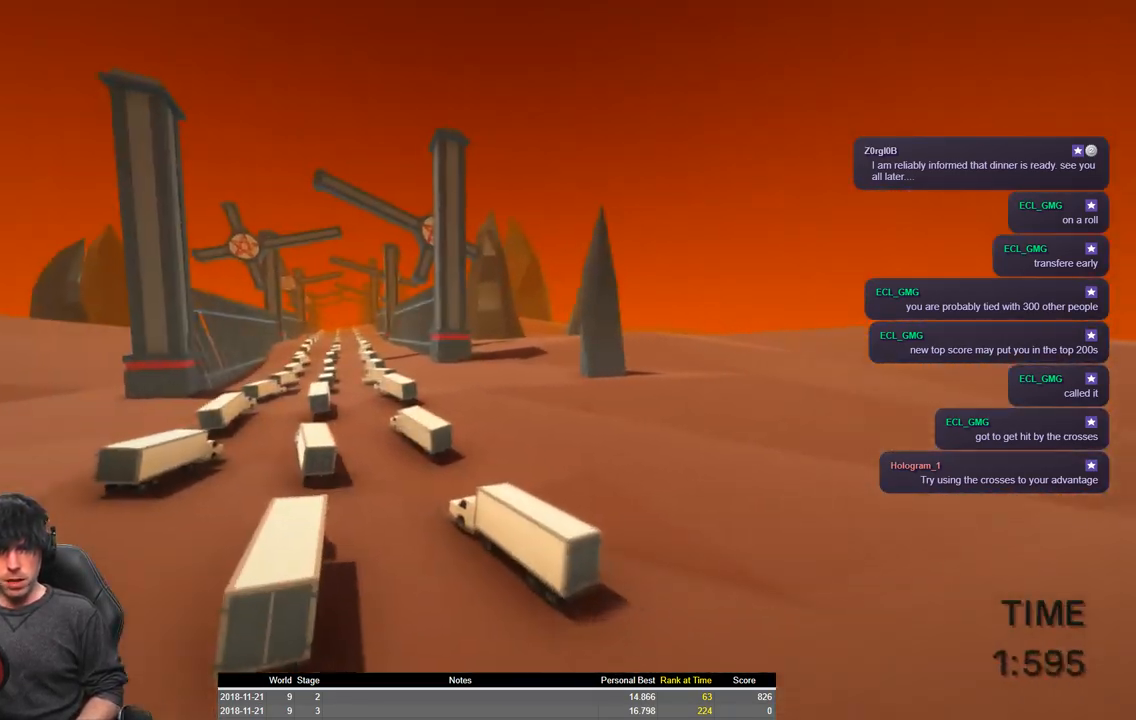
{"keys": ["a", "shift", "w"], "events": [[67, "space", "down"], [100, "space", "up"]]}
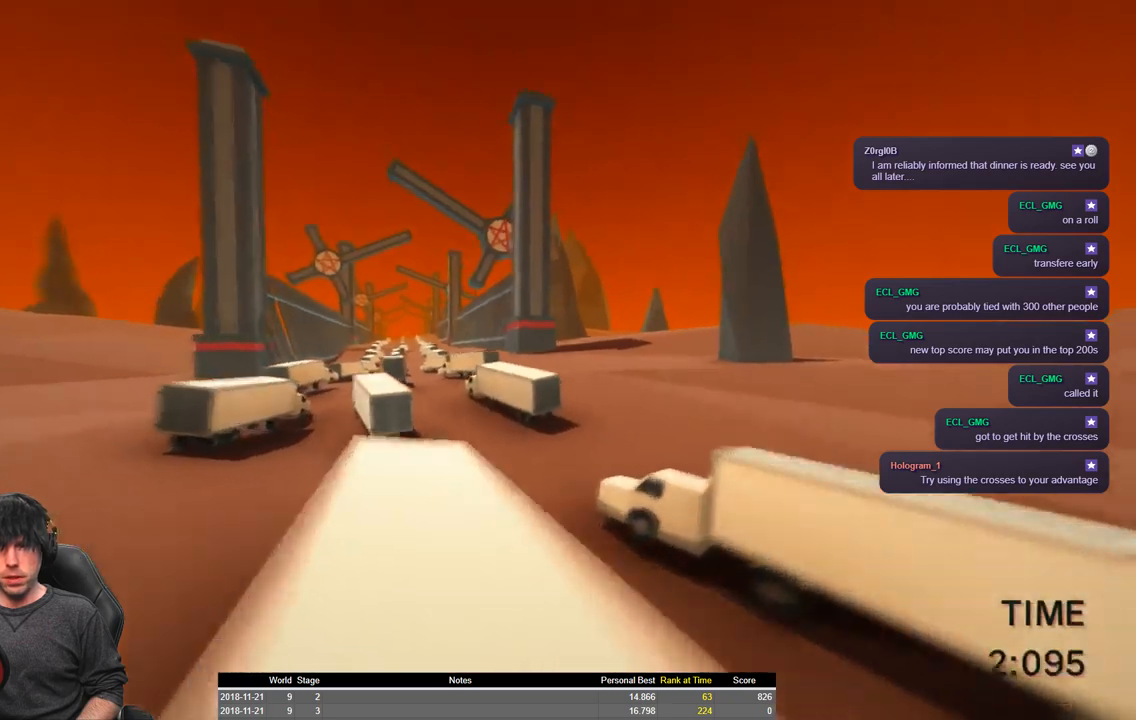
{"keys": ["a", "shift", "w"], "events": [[134, "space", "down"], [317, "space", "up"]]}
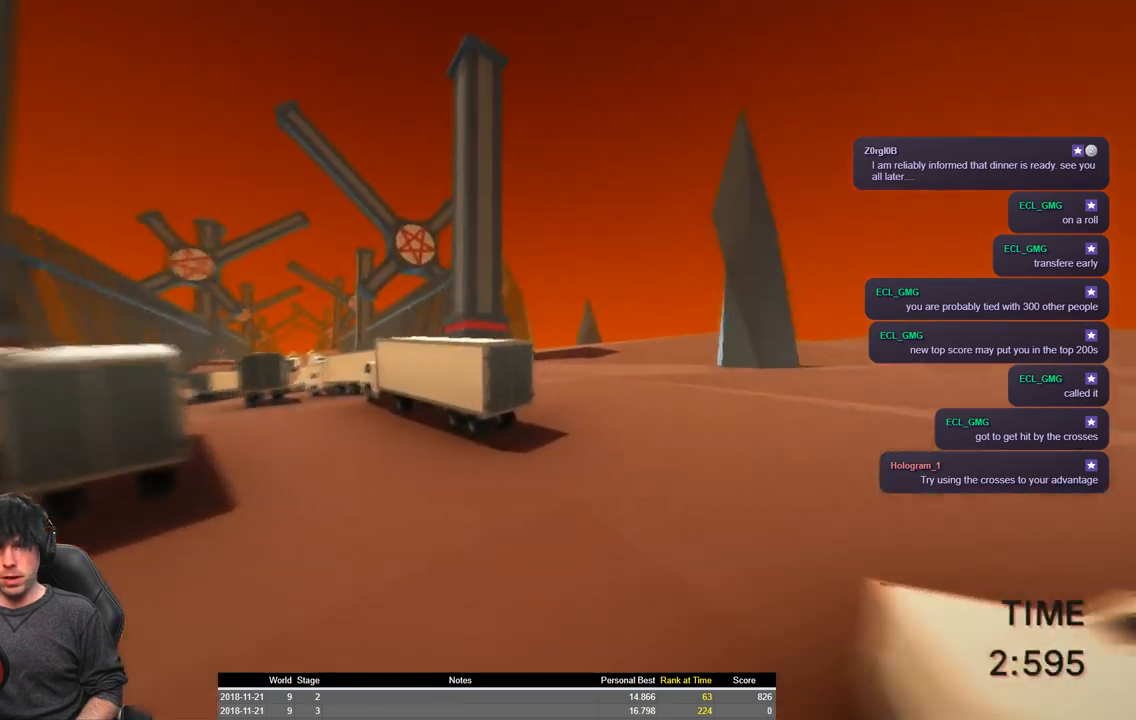
{"keys": ["a", "shift", "space", "w"], "events": [[67, "space", "down"]]}
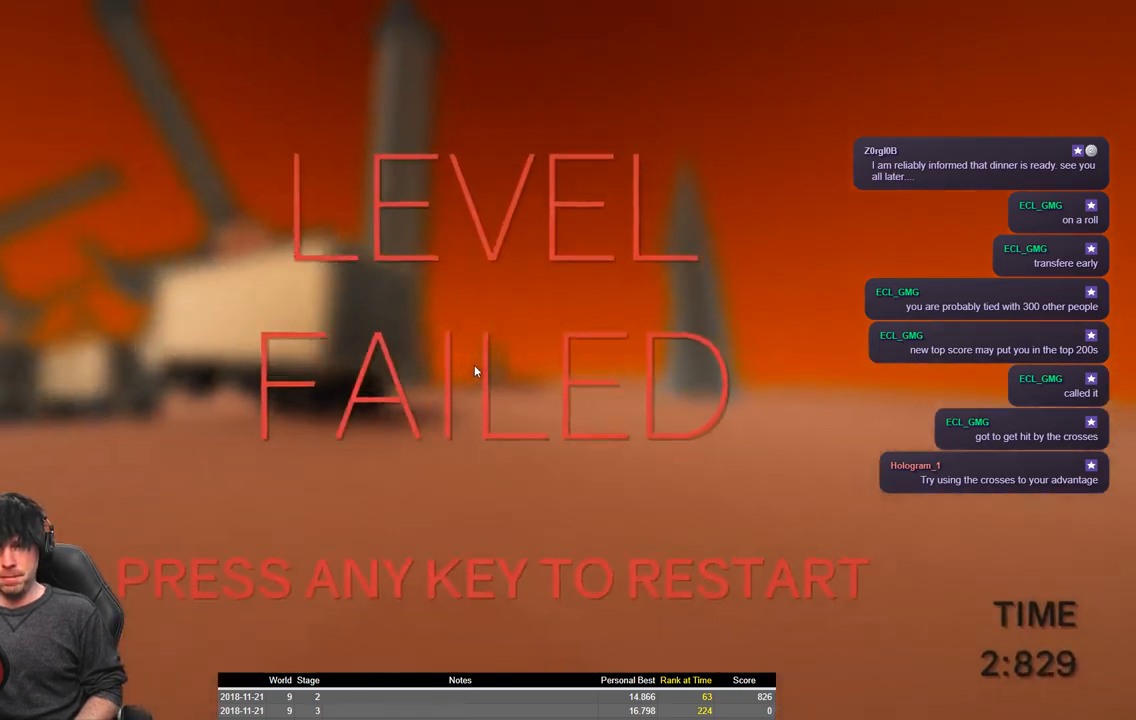
{"keys": ["a", "shift", "w"], "events": [[117, "space", "up"]]}
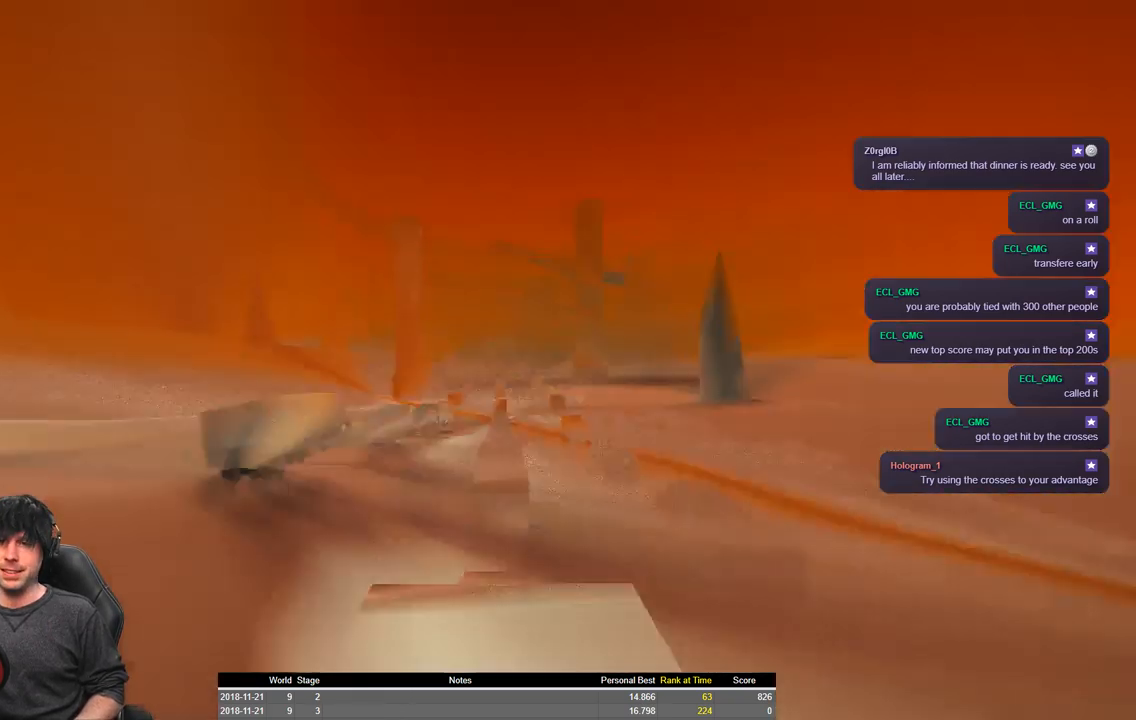
{"keys": ["a", "shift", "w"], "events": []}
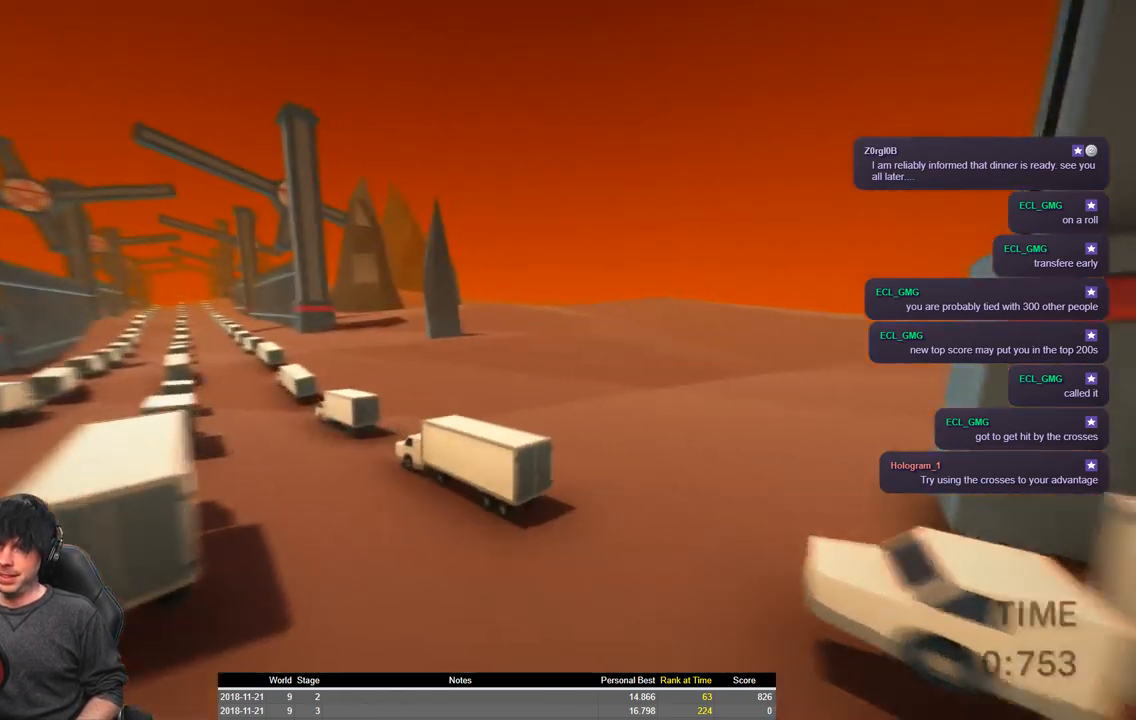
{"keys": ["a", "shift", "w"], "events": [[167, "space", "down"], [250, "space", "up"]]}
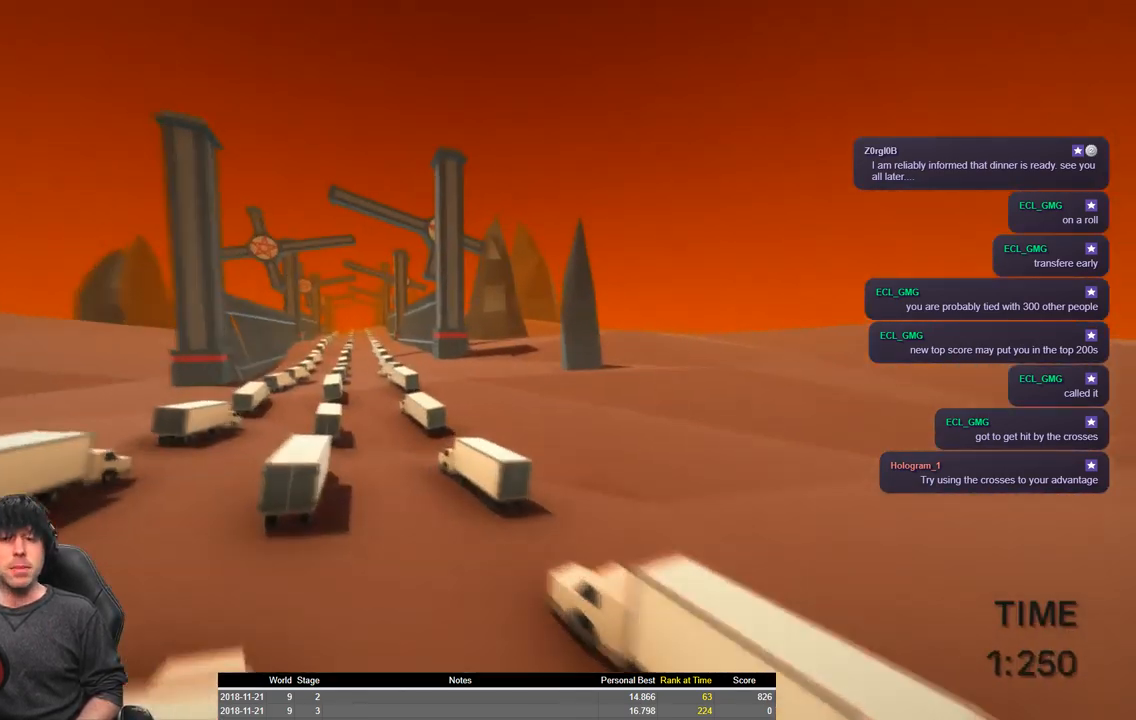
{"keys": ["a", "shift", "w"], "events": [[67, "space", "down"], [167, "space", "up"]]}
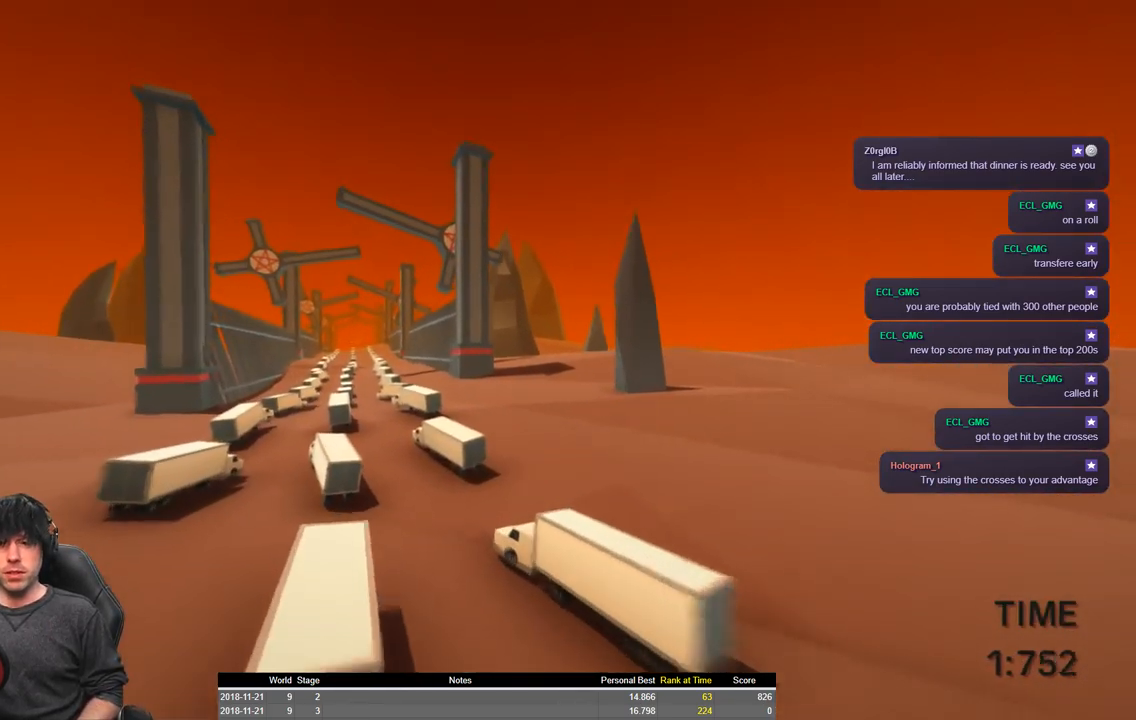
{"keys": ["a", "shift", "w"], "events": []}
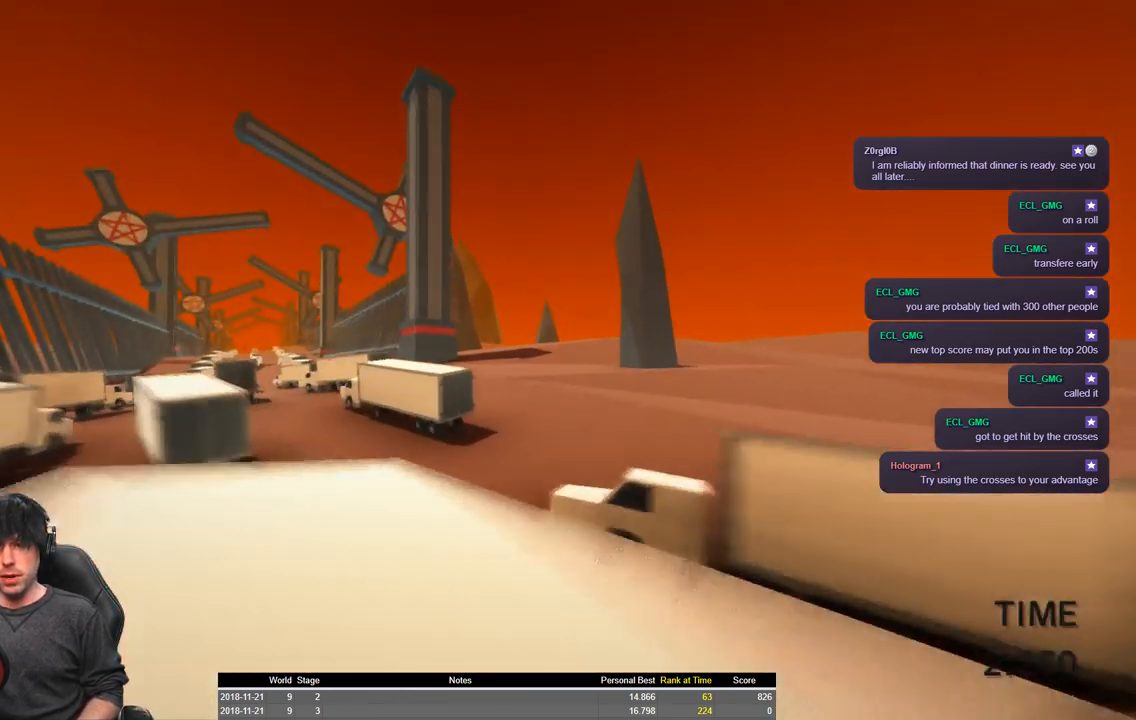
{"keys": ["a", "shift", "space", "w"], "events": [[300, "space", "down"]]}
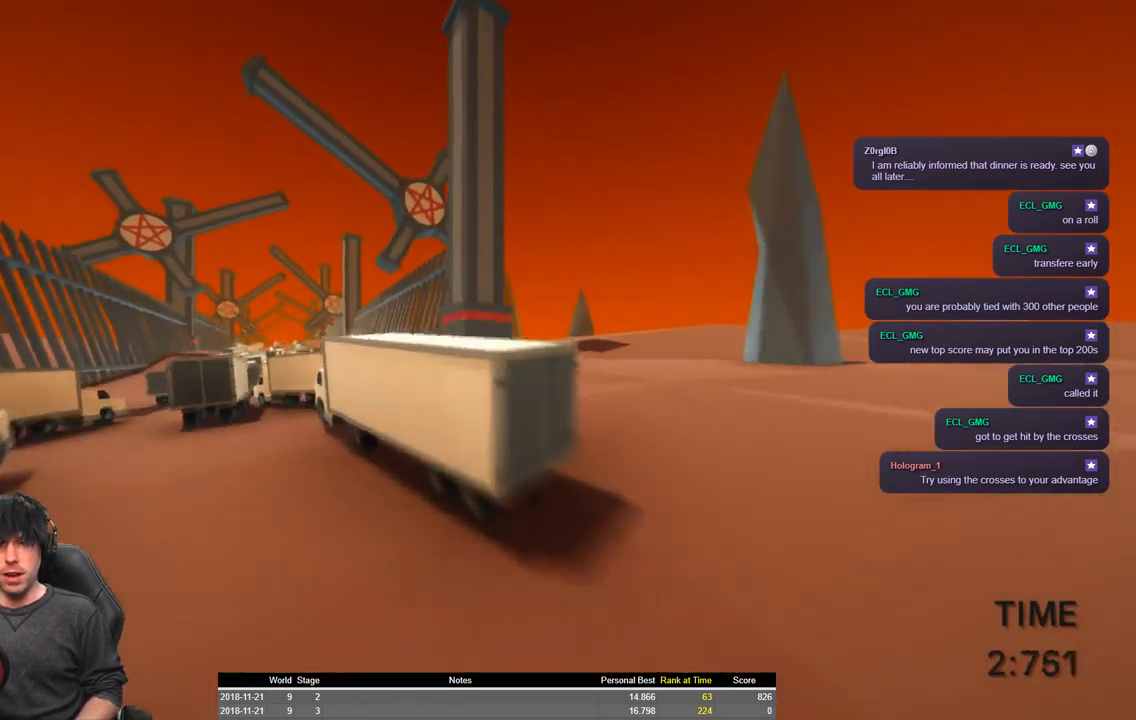
{"keys": ["a", "shift", "w"], "events": [[434, "space", "up"]]}
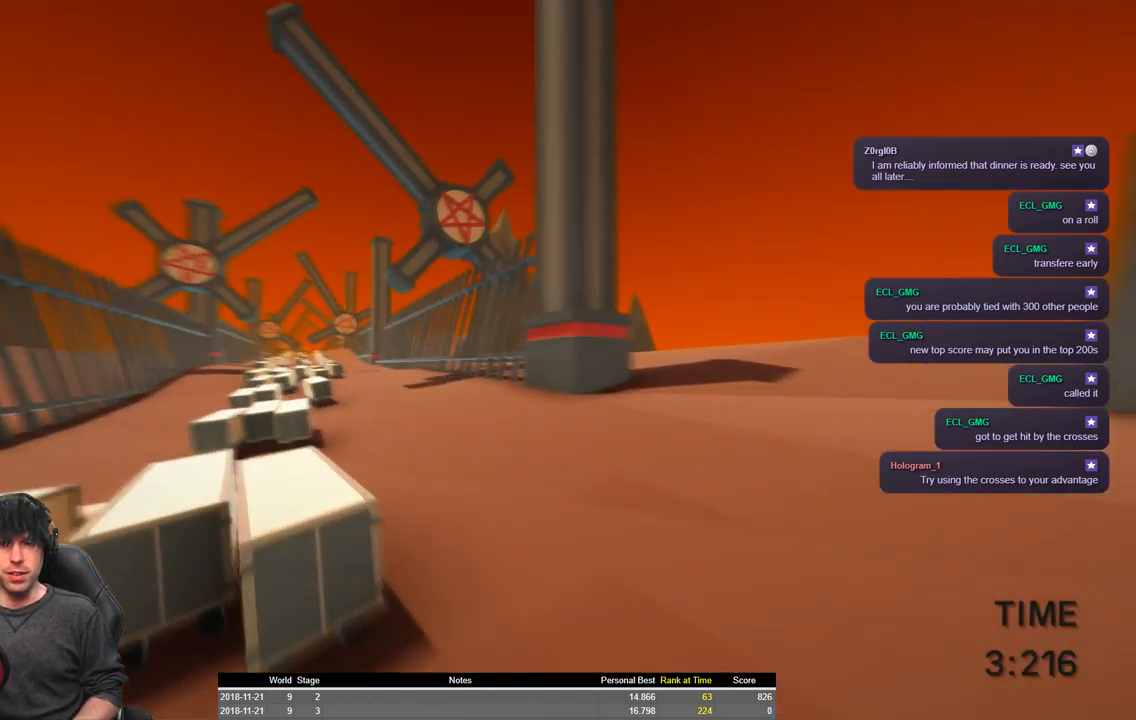
{"keys": ["a", "shift", "w"], "events": []}
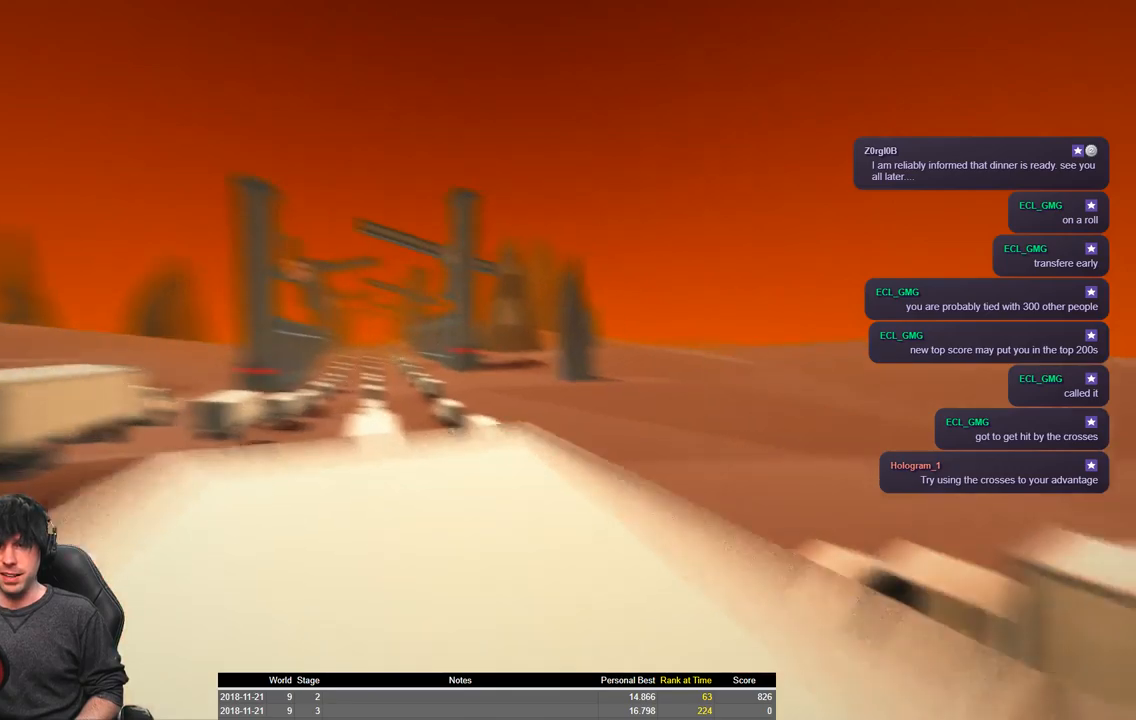
{"keys": ["a", "shift", "space", "w"], "events": [[400, "space", "down"]]}
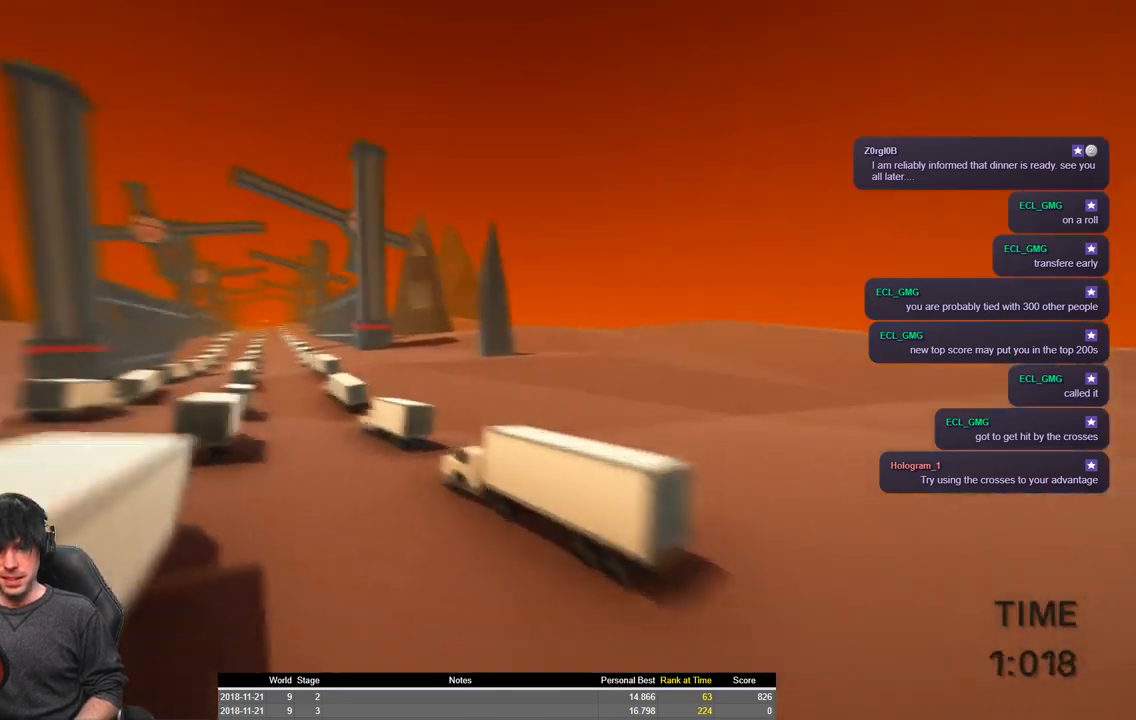
{"keys": ["a", "shift", "w"]}
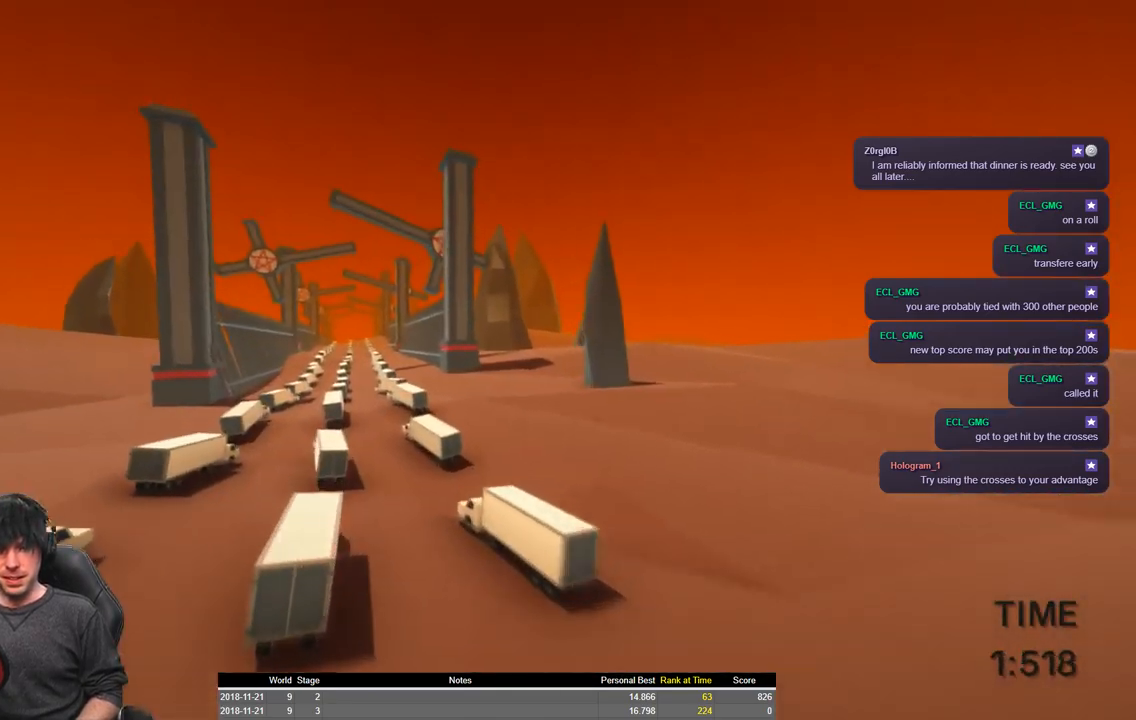
{"keys": ["a", "shift", "w"], "events": []}
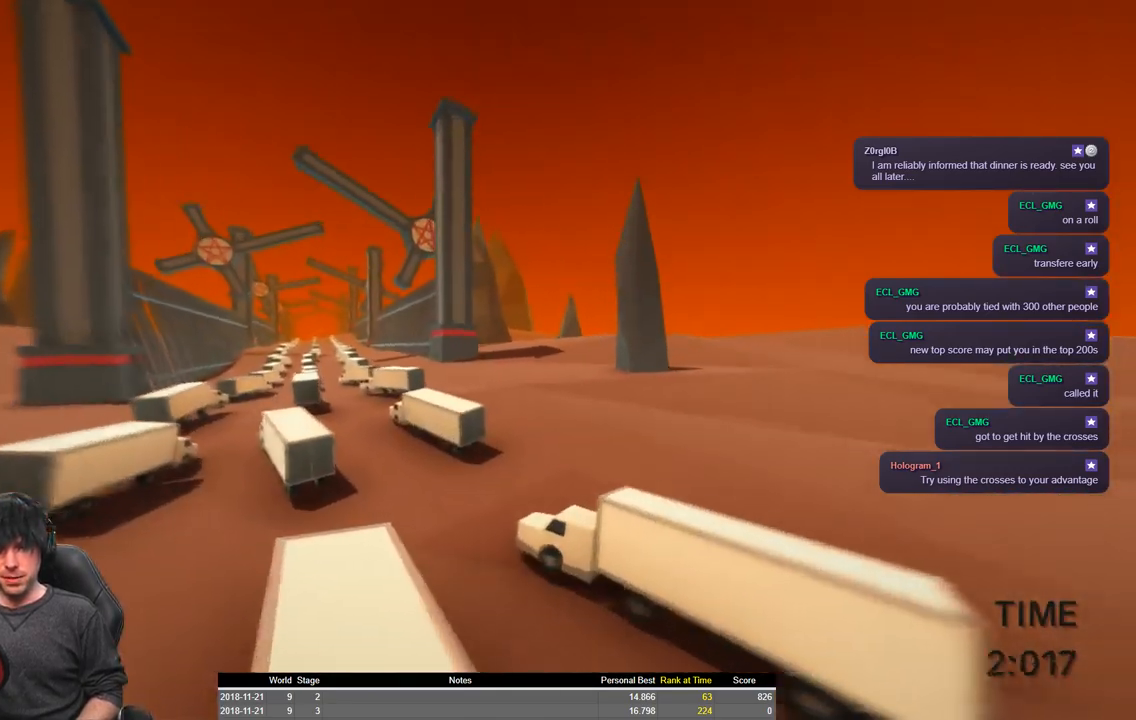
{"keys": ["a", "shift", "w"], "events": []}
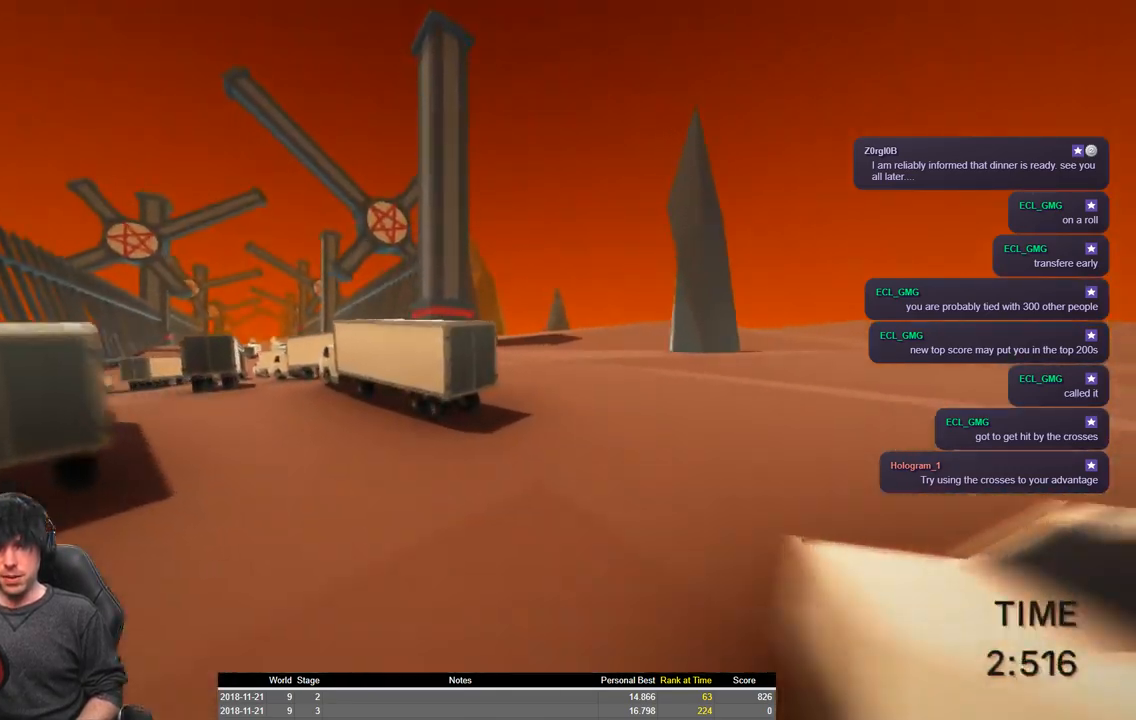
{"keys": ["a", "shift", "space", "w"], "events": [[117, "space", "down"]]}